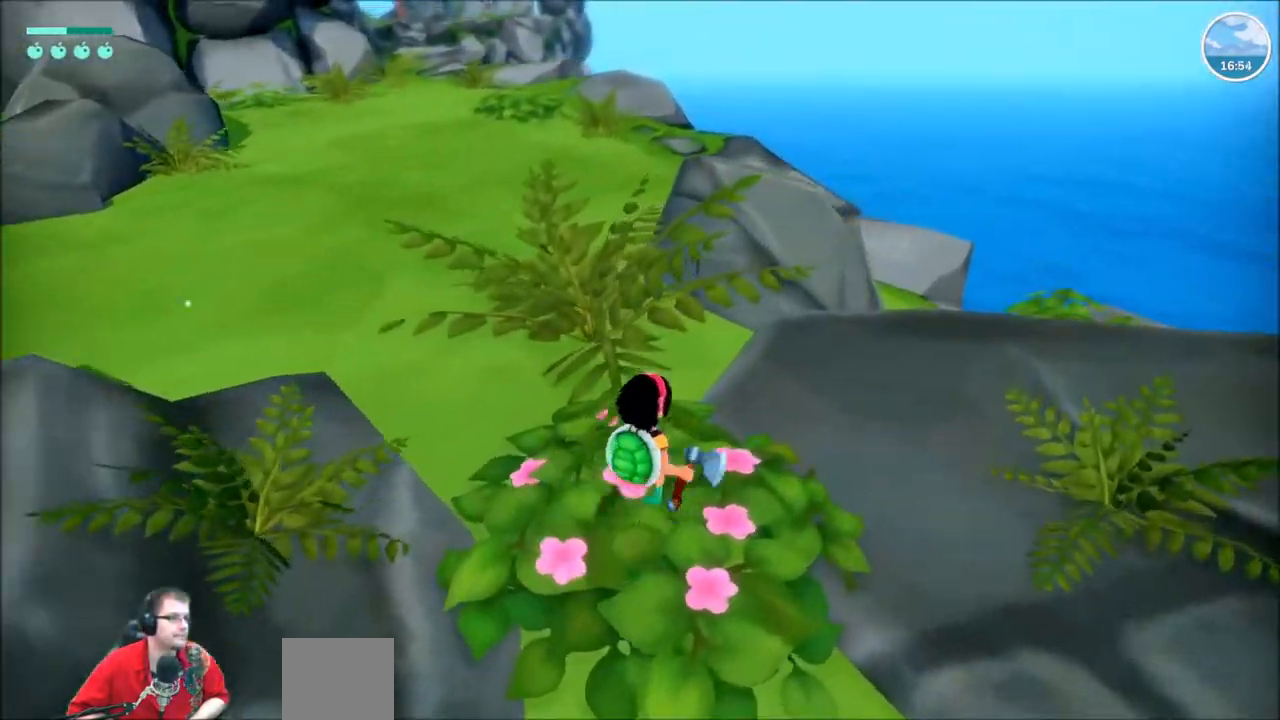
Gameplay with a controller (Xbox layout); each line is a JSON object with the inputs held at the frame after it. "events" lists button and stick changes between this image and that frame as [ms after this image, input, new state], when the widget could be followed in between. Not read: L1 L3 R1 R3.
{"buttons": [], "left_stick": "right", "right_stick": "left", "events": [[200, "right_stick", "center"], [267, "left_stick", "right"], [367, "right_stick", "left"]]}
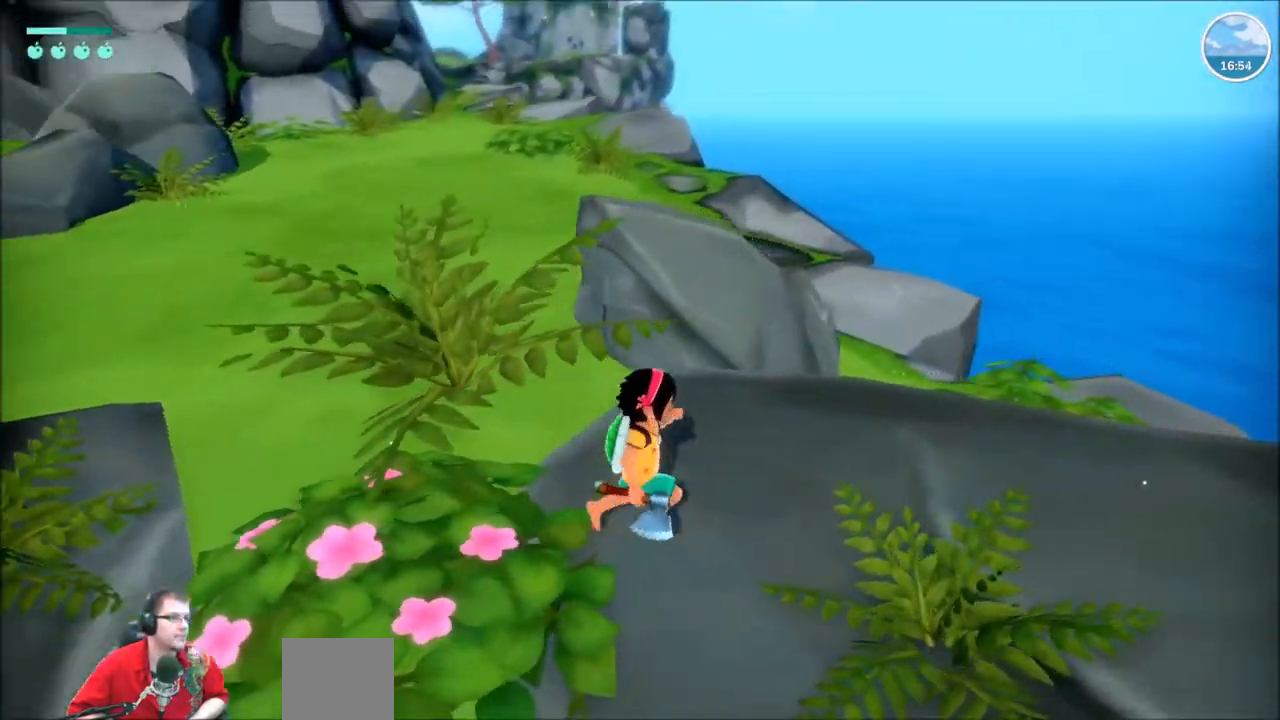
{"buttons": [], "left_stick": "center", "right_stick": "center", "events": [[34, "right_stick", "up-left"], [234, "right_stick", "center"], [334, "left_stick", "center"]]}
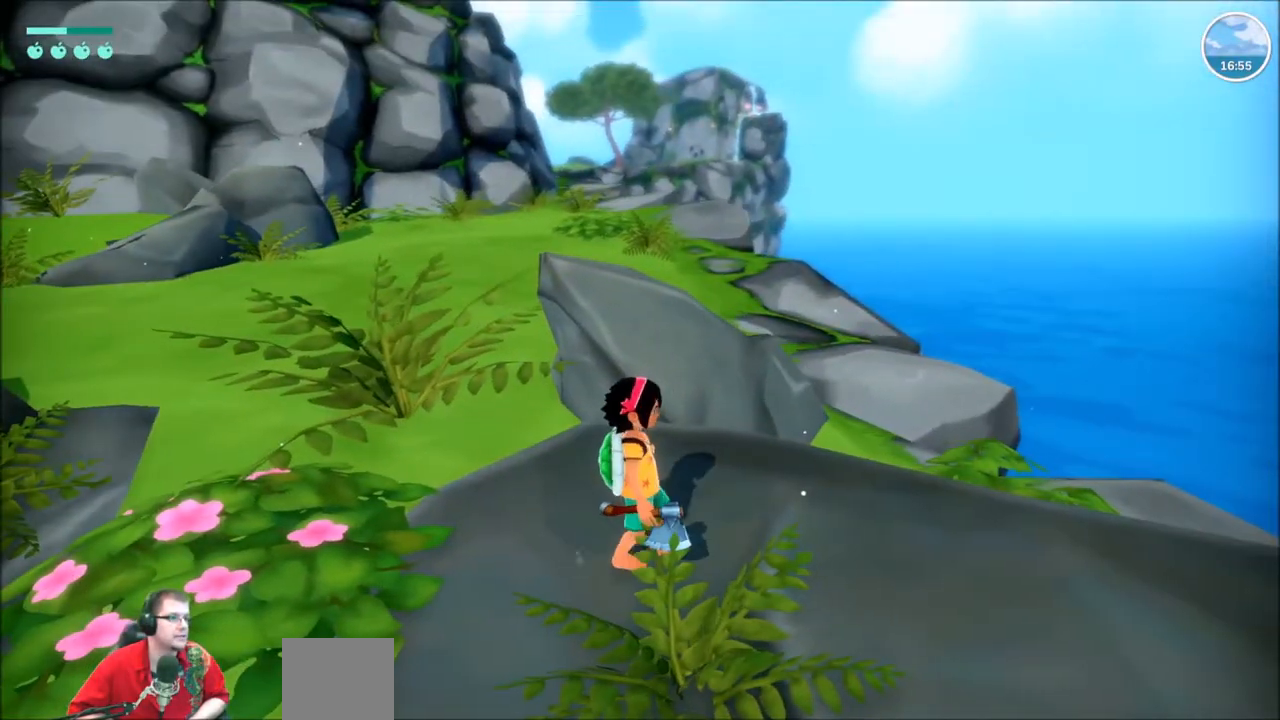
{"buttons": [], "left_stick": "right", "right_stick": "left", "events": [[167, "left_stick", "right"], [333, "right_stick", "left"]]}
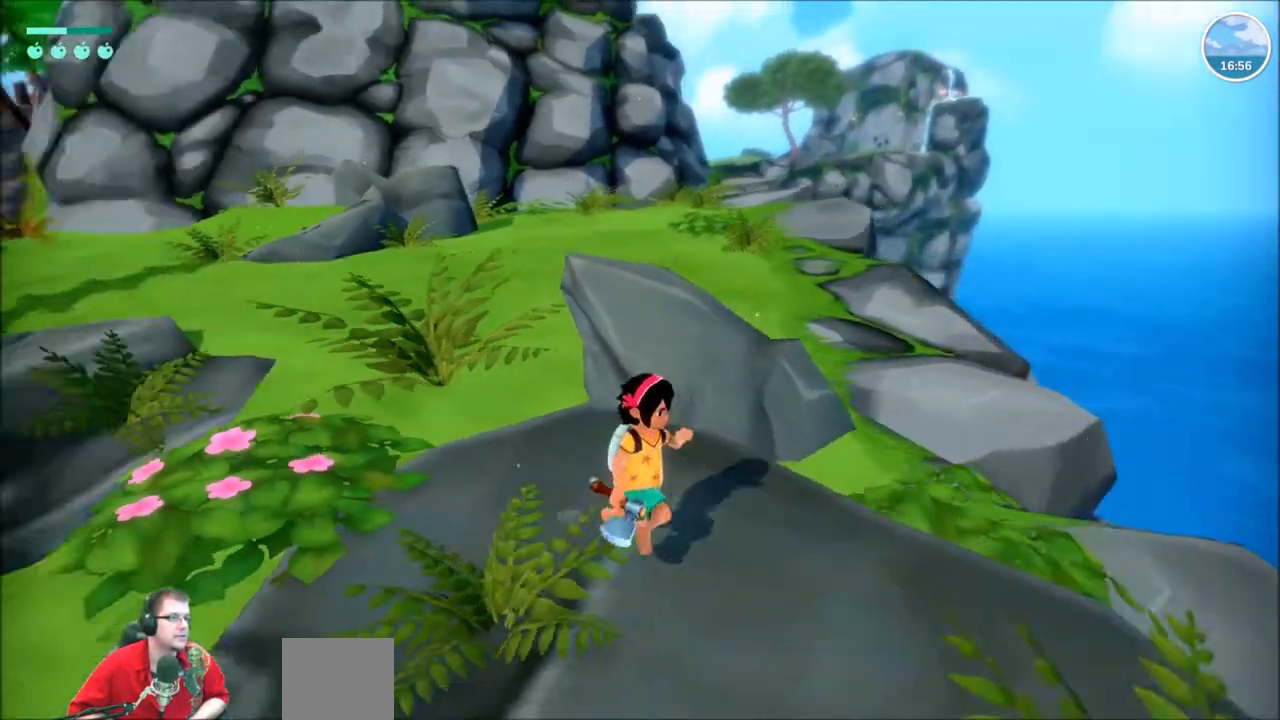
{"buttons": [], "left_stick": "center", "right_stick": "center", "events": [[167, "right_stick", "center"], [234, "left_stick", "center"]]}
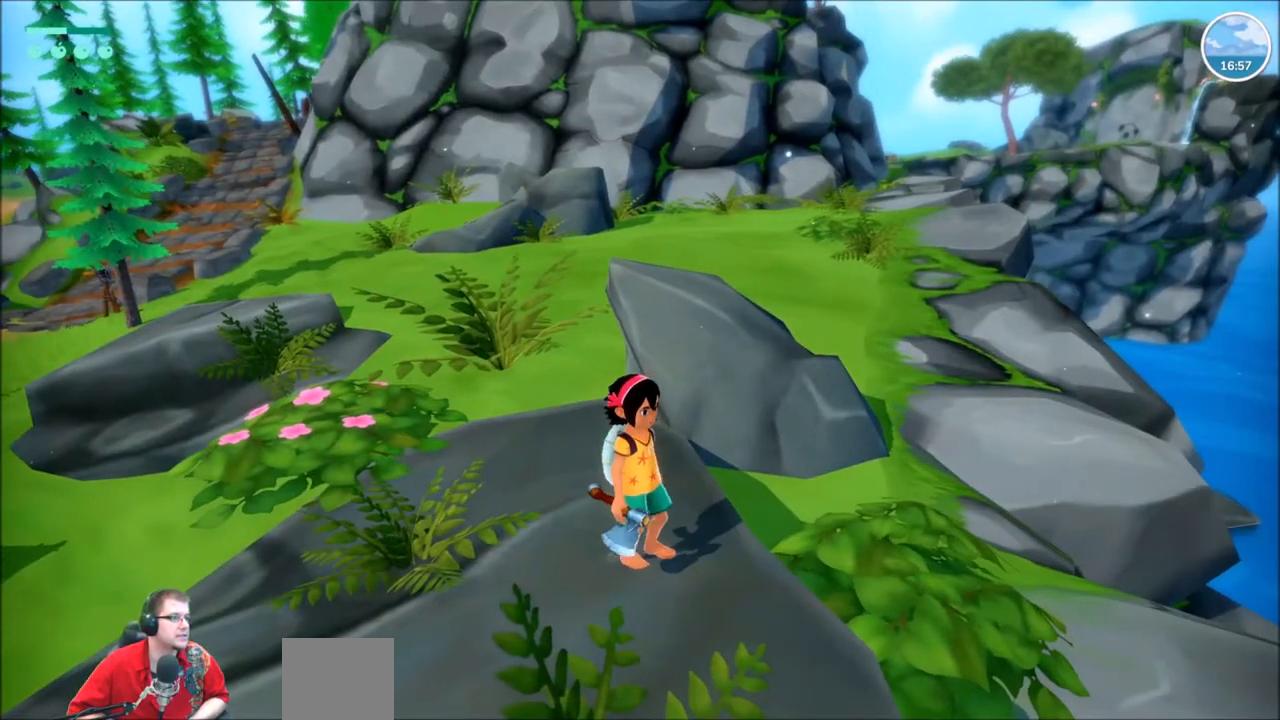
{"buttons": [], "left_stick": "center", "right_stick": "center", "events": [[133, "right_stick", "left"], [233, "right_stick", "up-left"], [400, "right_stick", "center"]]}
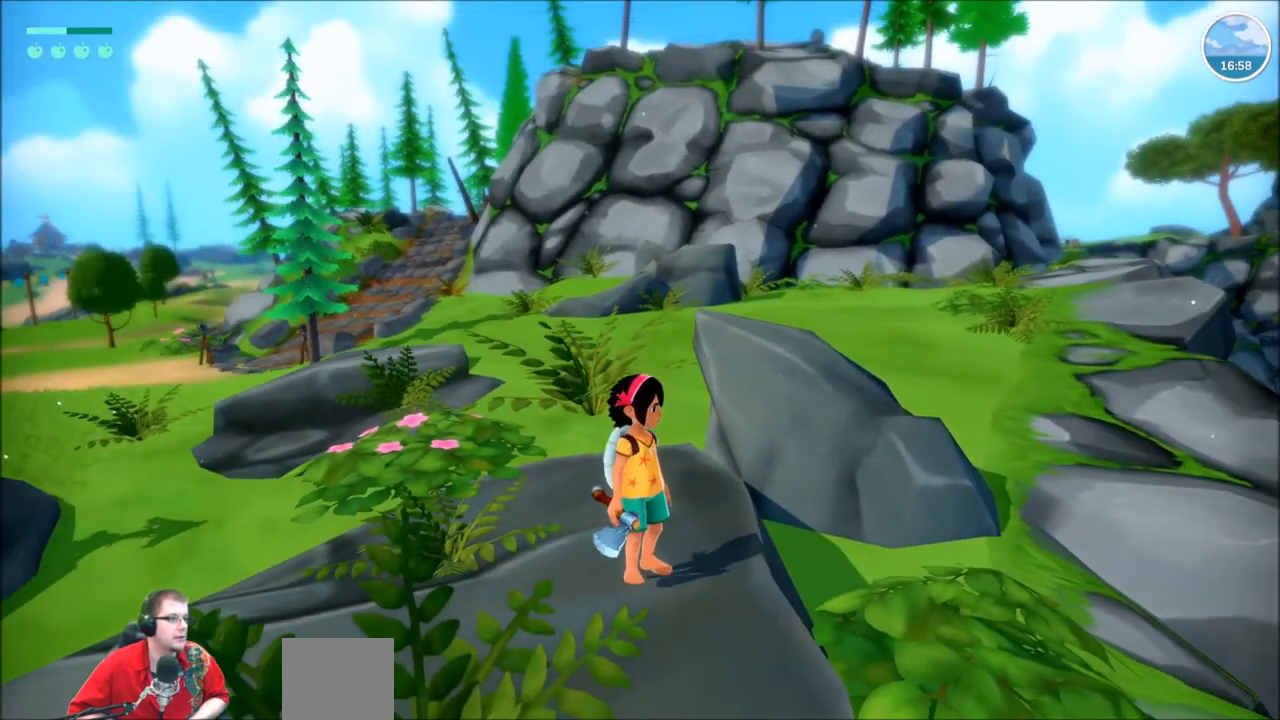
{"buttons": [], "left_stick": "center", "right_stick": "center", "events": [[334, "right_stick", "up"], [501, "right_stick", "center"]]}